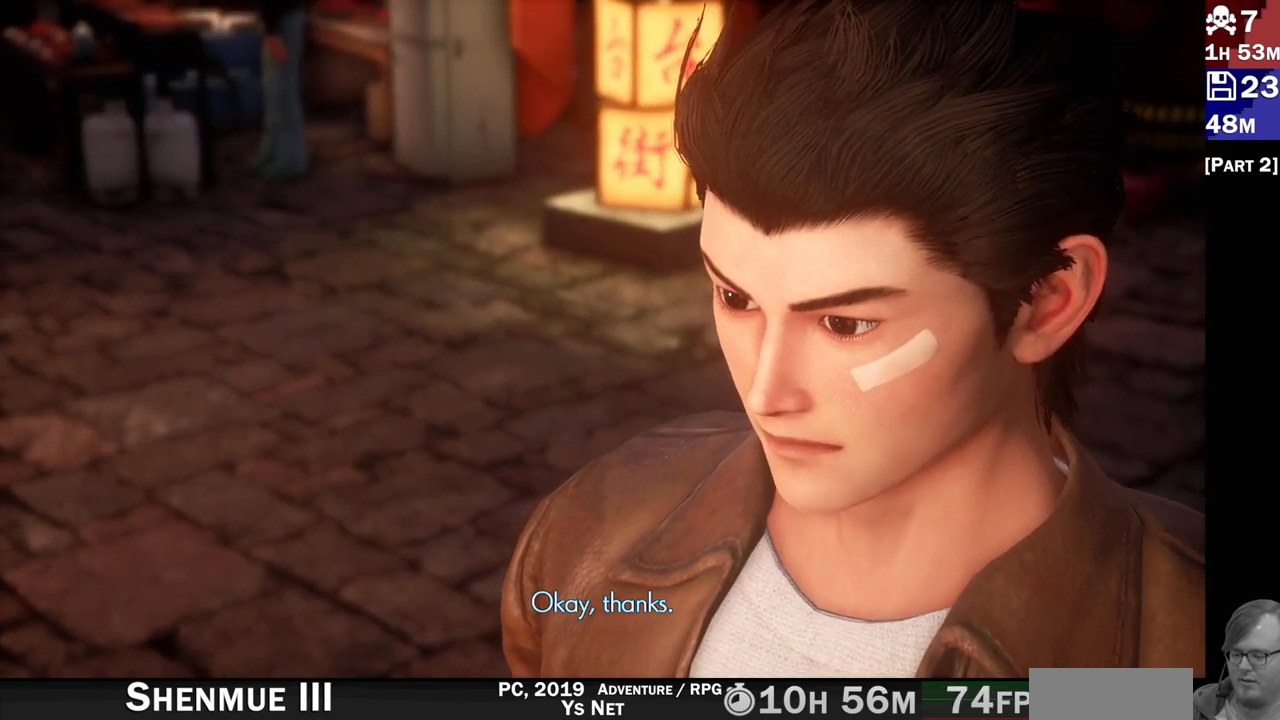
Gameplay with a controller (PlayStation layout); each line is a JSON object with the inputs held at the frame after it. "events" lists button and stick changes between this image and that frame as [ms after this image, input, new state], when the widget could be followed in between. Not read: L3 R3.
{"buttons": [], "left_stick": "center", "right_stick": "right", "events": [[433, "right_stick", "right"]]}
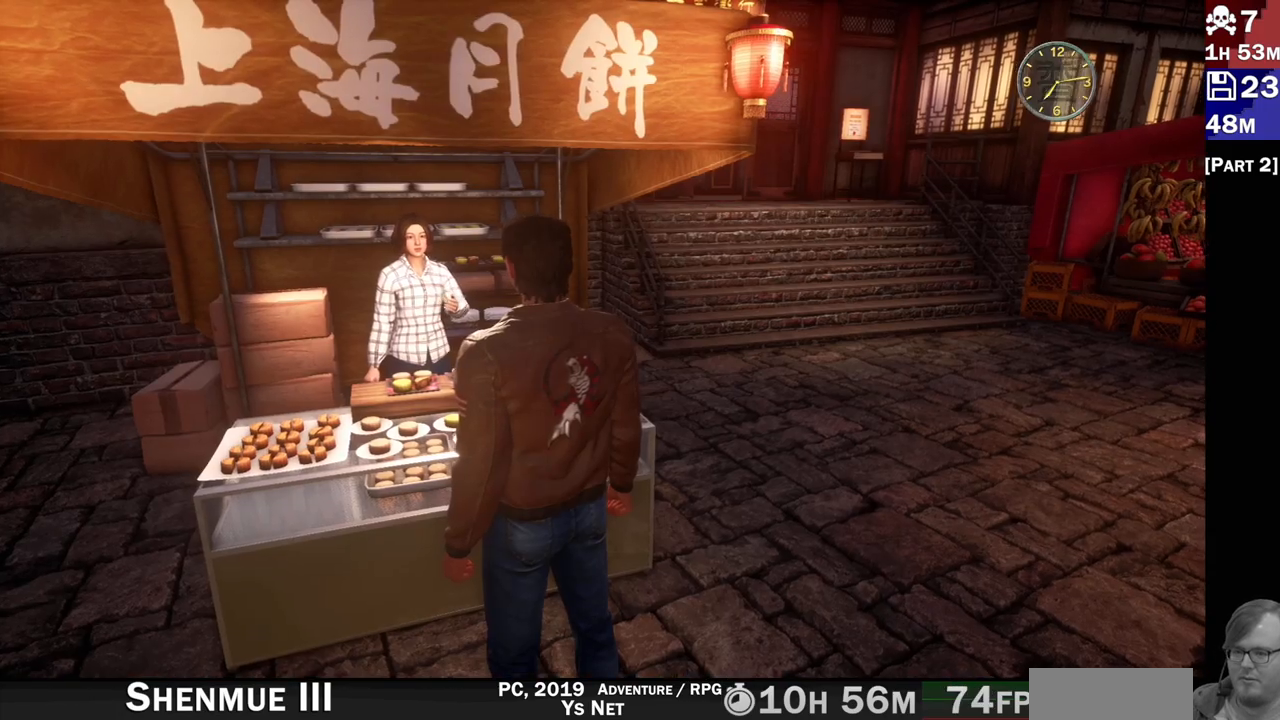
{"buttons": [], "left_stick": "right", "right_stick": "right", "events": [[367, "left_stick", "right"]]}
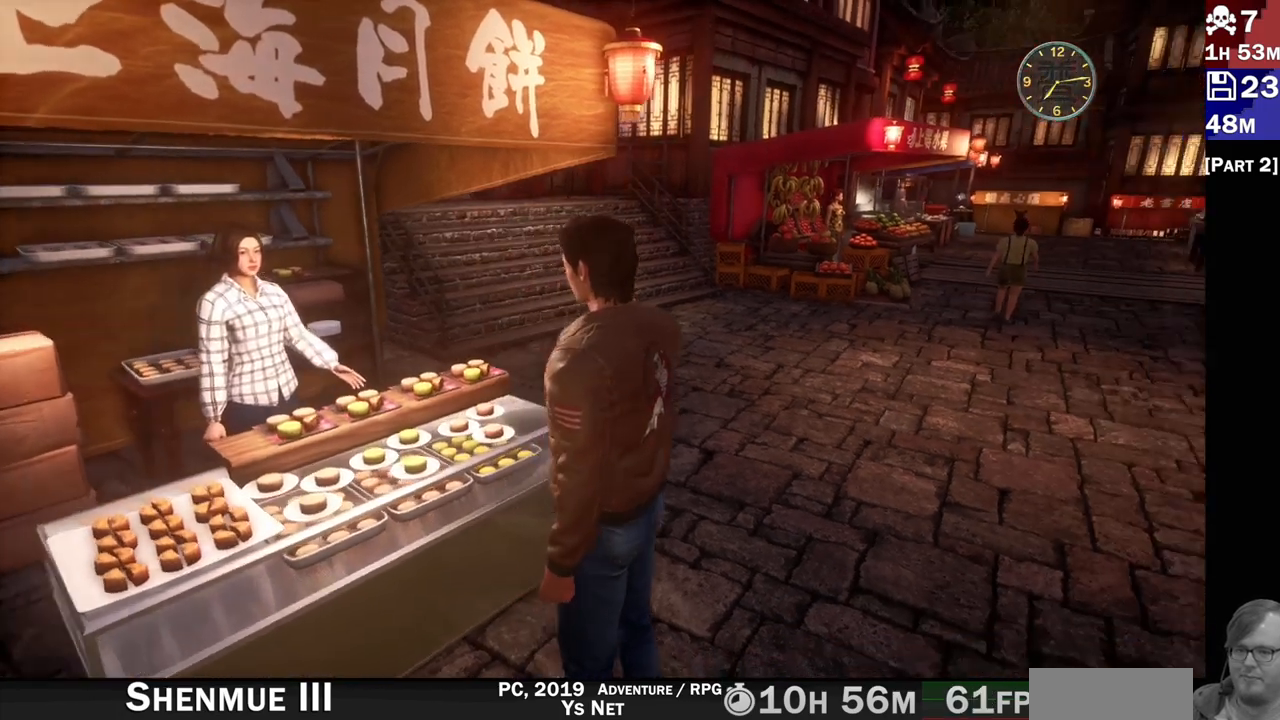
{"buttons": [], "left_stick": "right", "right_stick": "right", "events": []}
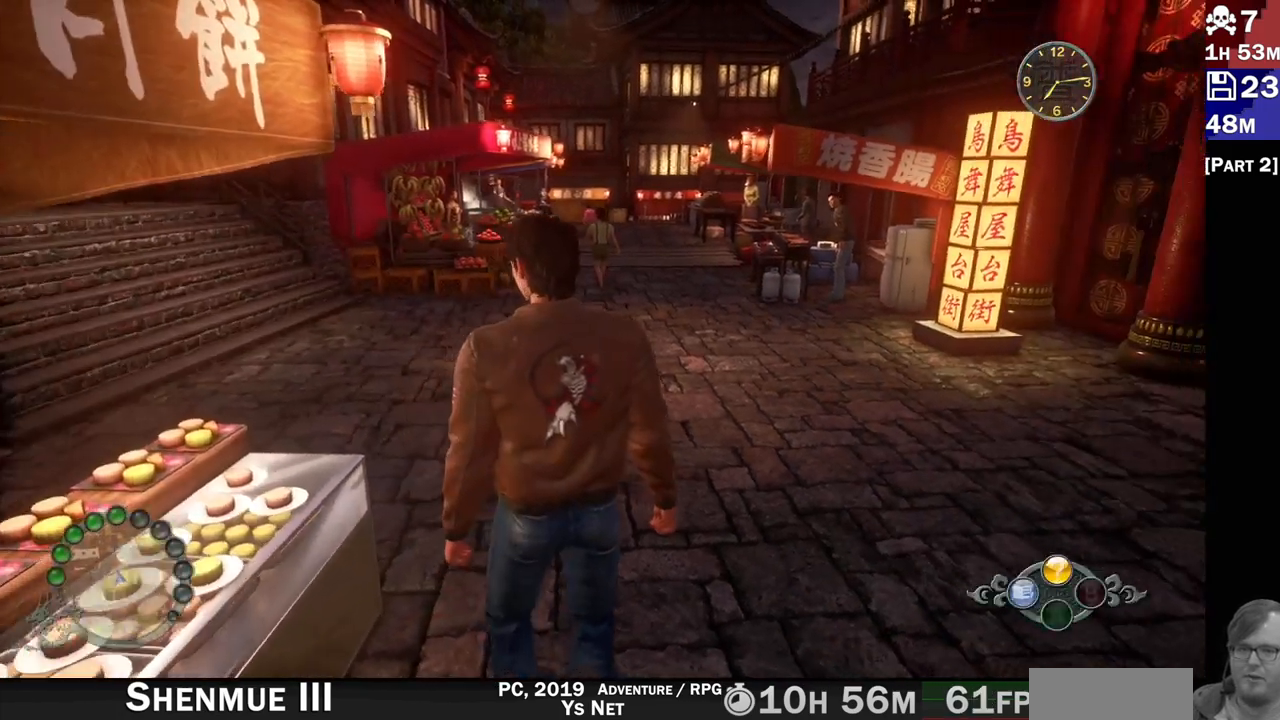
{"buttons": [], "left_stick": "right", "right_stick": "right", "events": []}
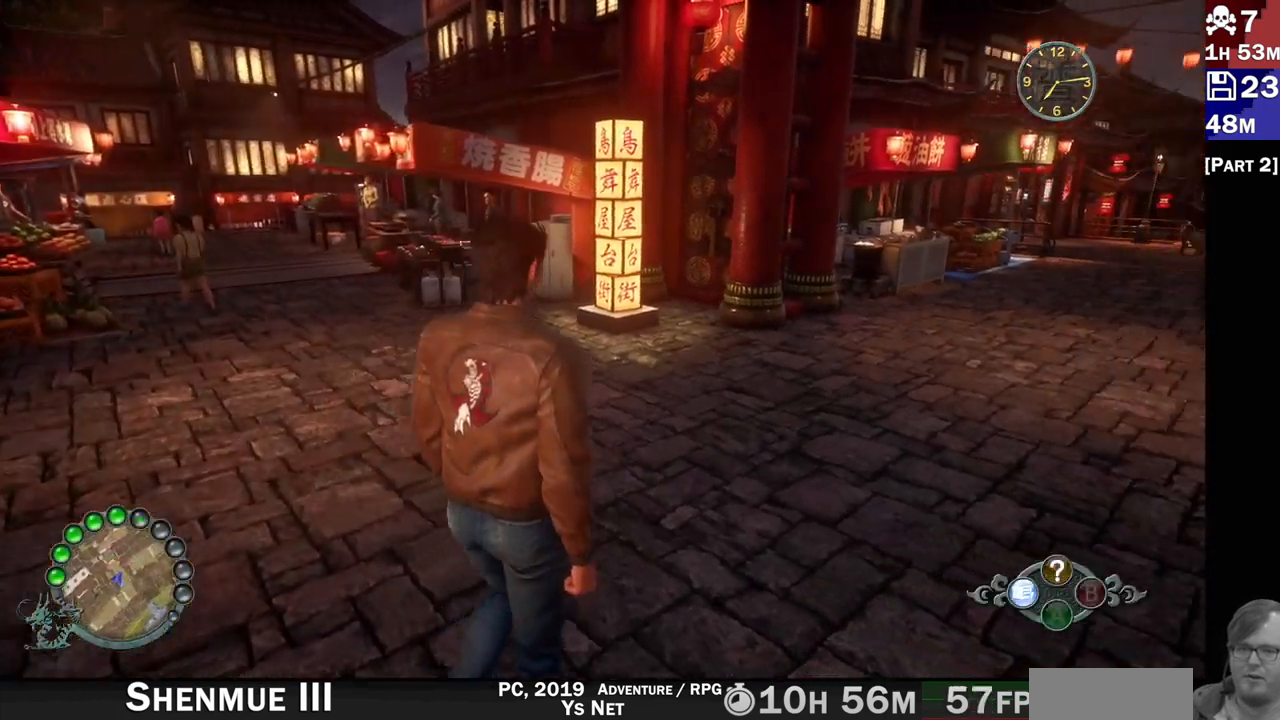
{"buttons": [], "left_stick": "center", "right_stick": "up-right", "events": [[33, "right_stick", "up-right"], [117, "left_stick", "up-right"], [233, "left_stick", "center"]]}
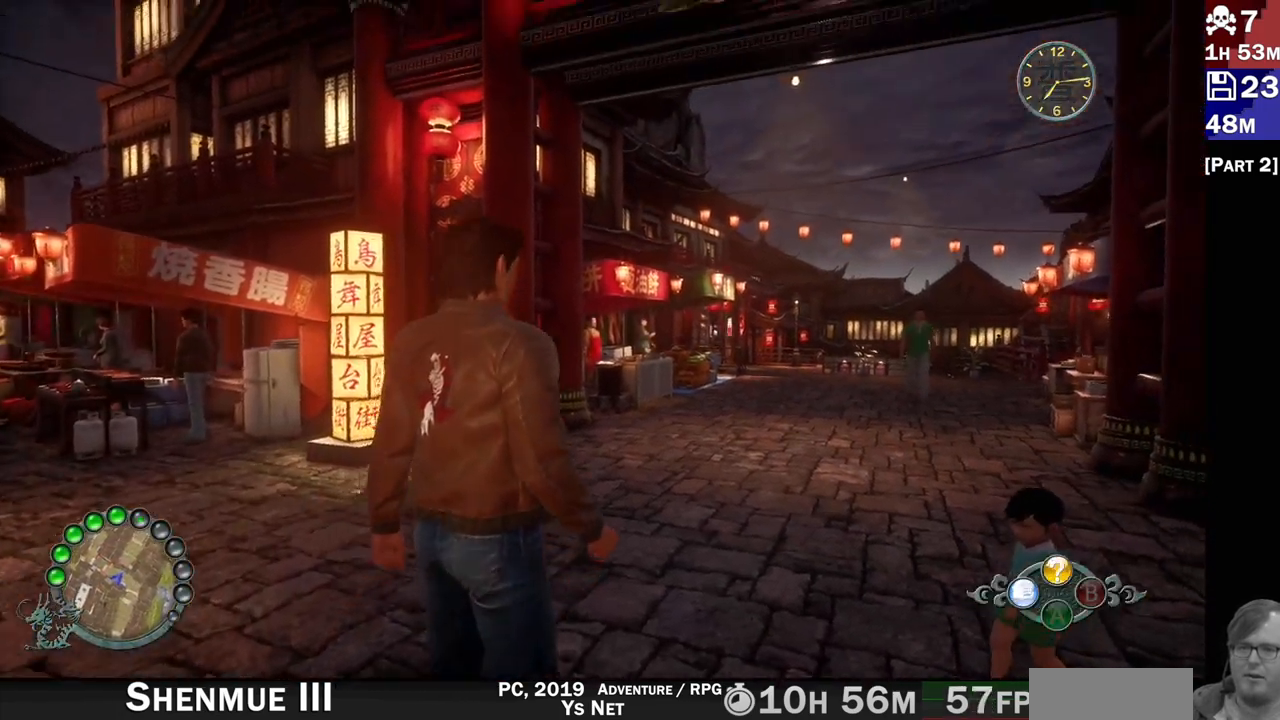
{"buttons": [], "left_stick": "center", "right_stick": "center", "events": [[367, "right_stick", "center"]]}
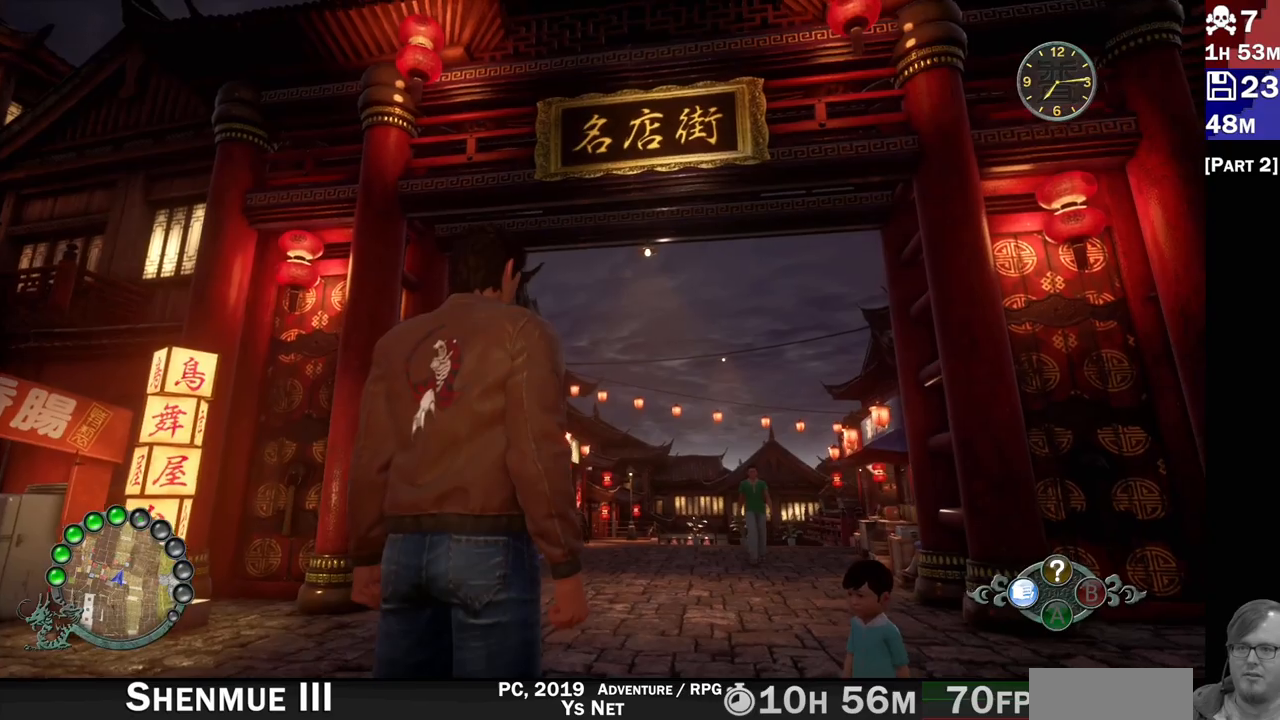
{"buttons": ["R2"], "left_stick": "up", "right_stick": "center", "events": [[117, "left_stick", "up"], [117, "right_stick", "down"], [333, "right_stick", "right"], [417, "R2", "down"], [433, "right_stick", "down"], [483, "right_stick", "center"]]}
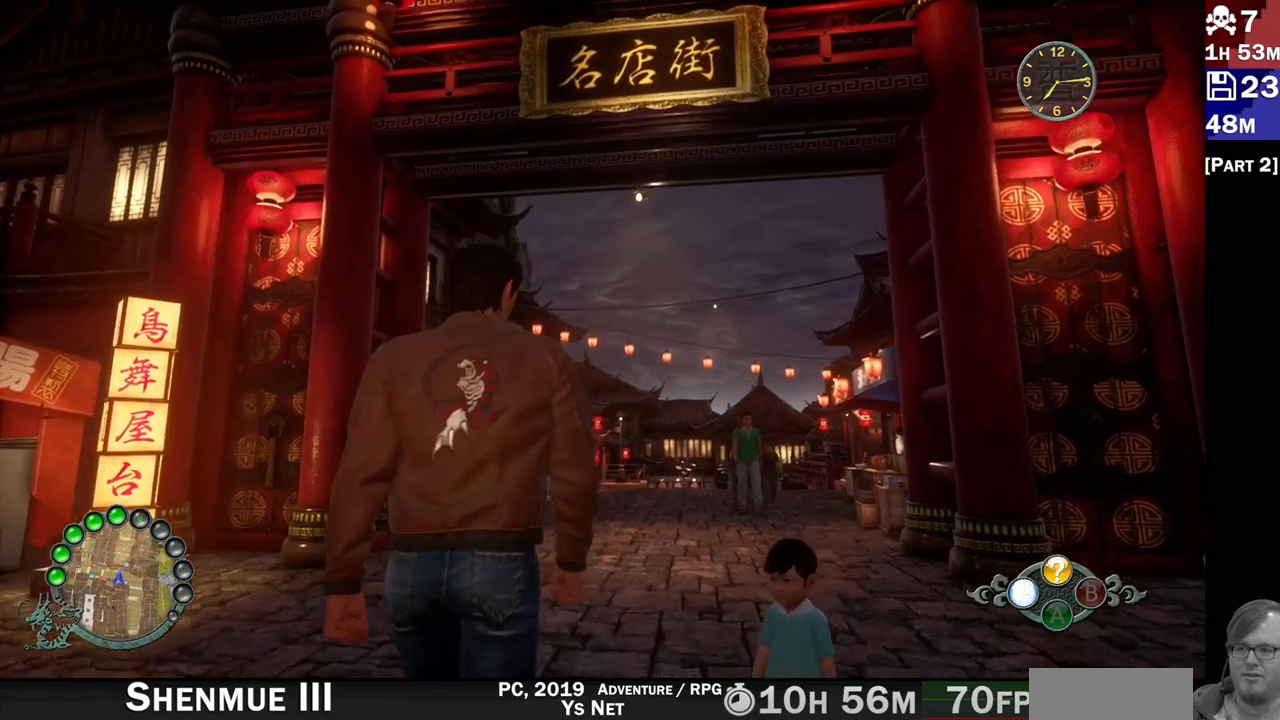
{"buttons": ["R2"], "left_stick": "up", "right_stick": "down-right", "events": [[433, "right_stick", "down-right"]]}
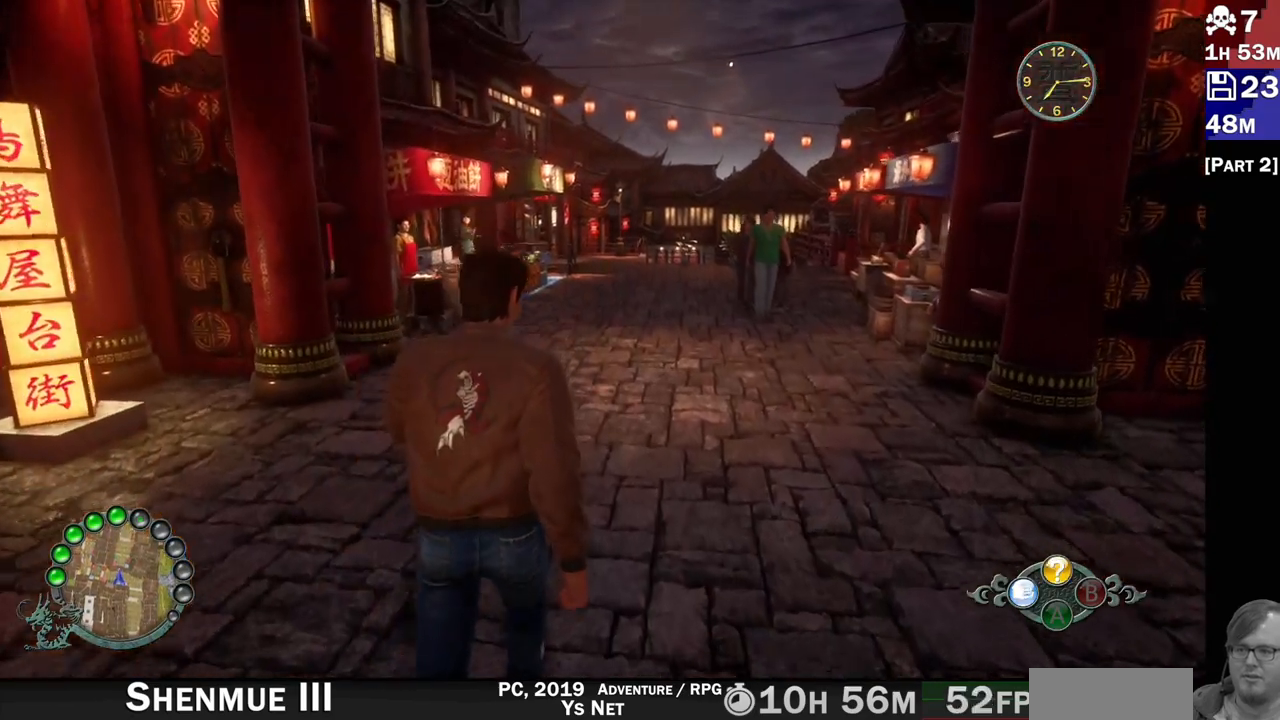
{"buttons": ["R2"], "left_stick": "up-right", "right_stick": "down", "events": [[83, "right_stick", "center"], [317, "right_stick", "down"], [367, "left_stick", "up-right"]]}
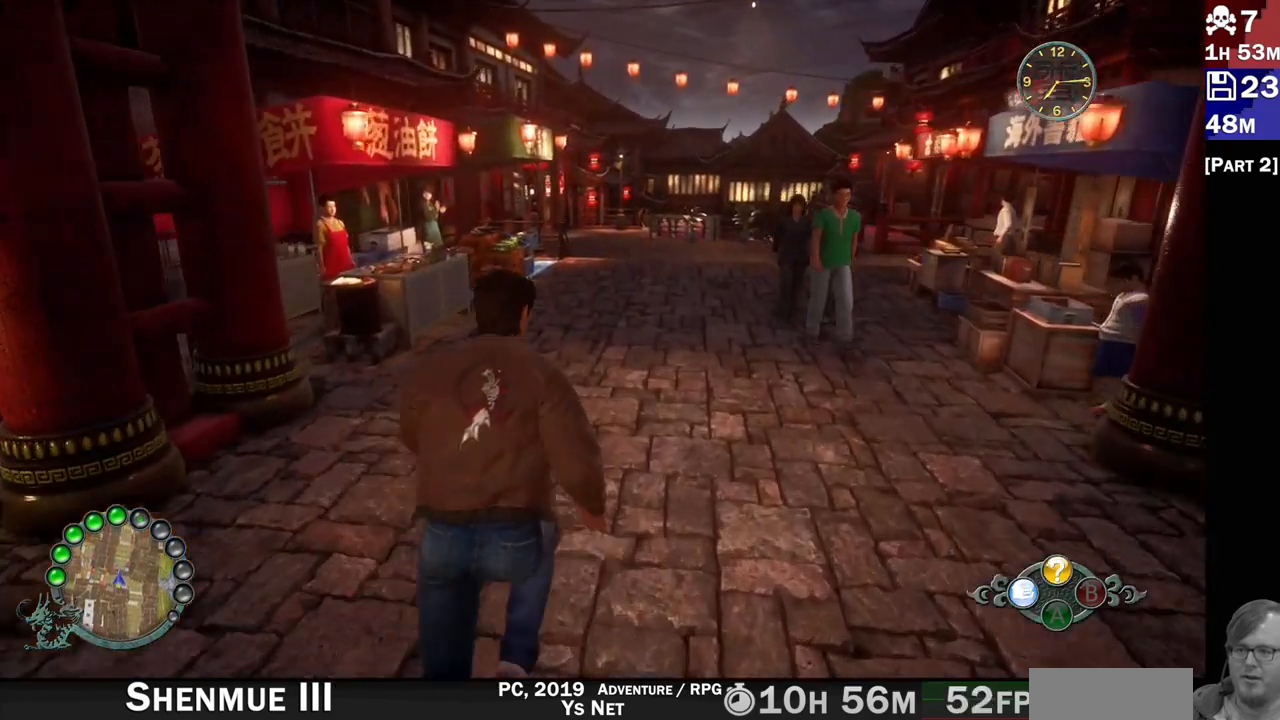
{"buttons": ["R2"], "left_stick": "up-right", "right_stick": "down", "events": []}
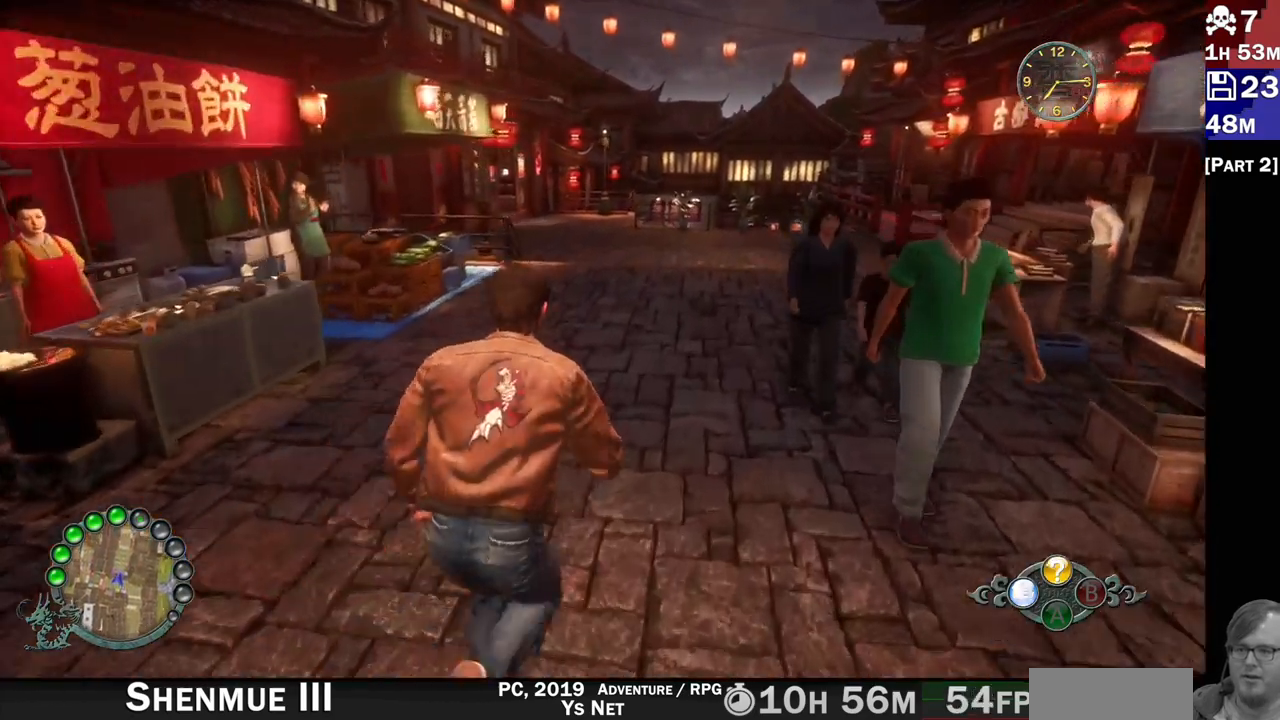
{"buttons": ["R2"], "left_stick": "up-right", "right_stick": "down", "events": []}
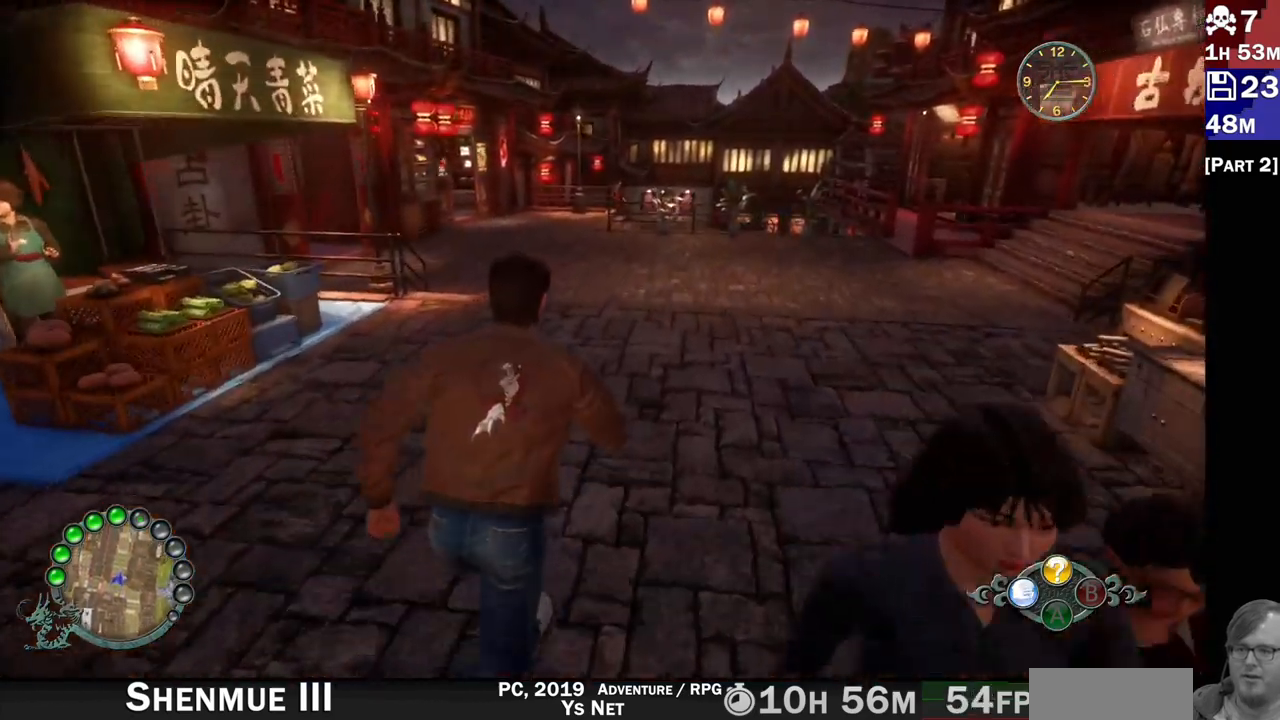
{"buttons": ["R2"], "left_stick": "up", "right_stick": "center", "events": [[183, "left_stick", "up"], [200, "right_stick", "center"]]}
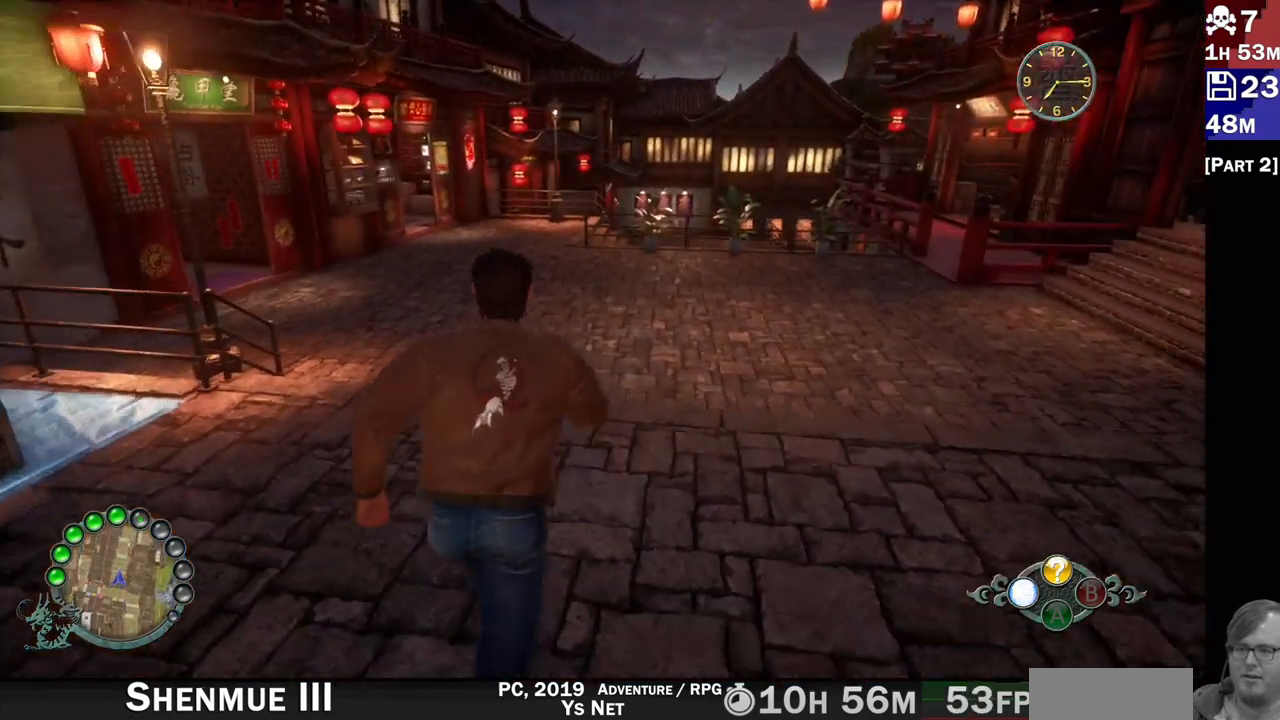
{"buttons": ["R2"], "left_stick": "up", "right_stick": "center", "events": []}
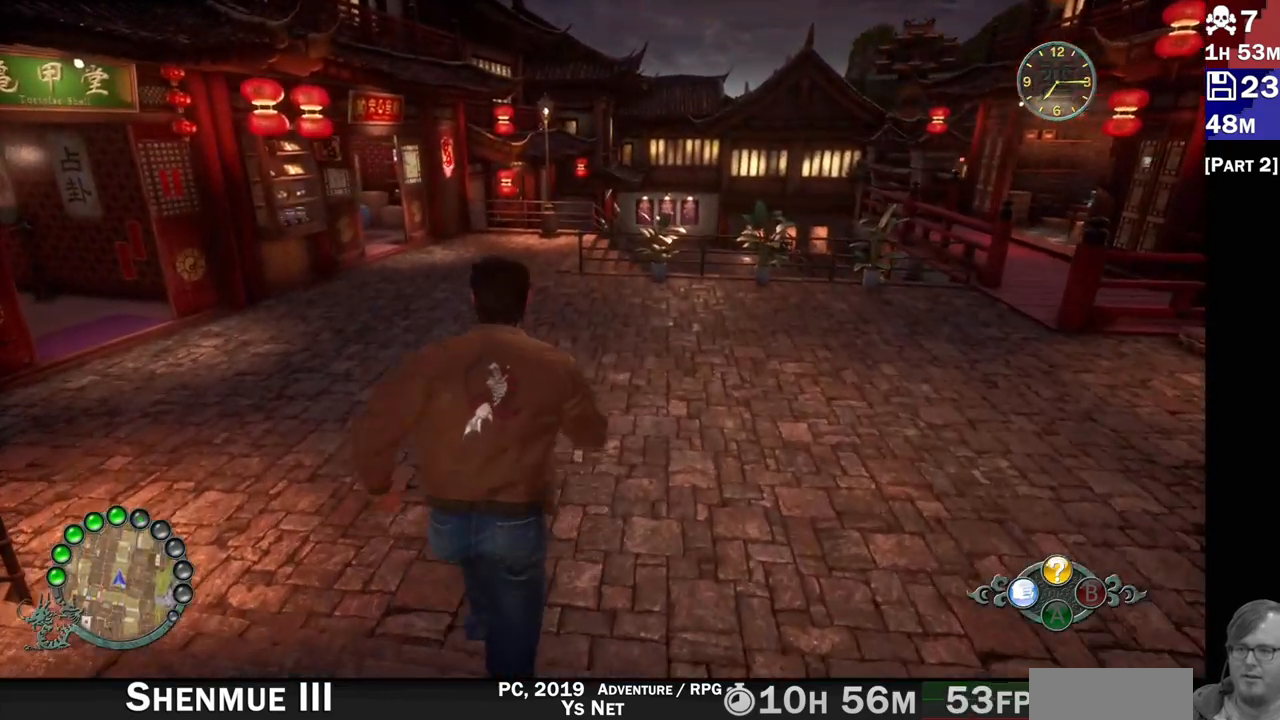
{"buttons": ["R2"], "left_stick": "up", "right_stick": "center", "events": []}
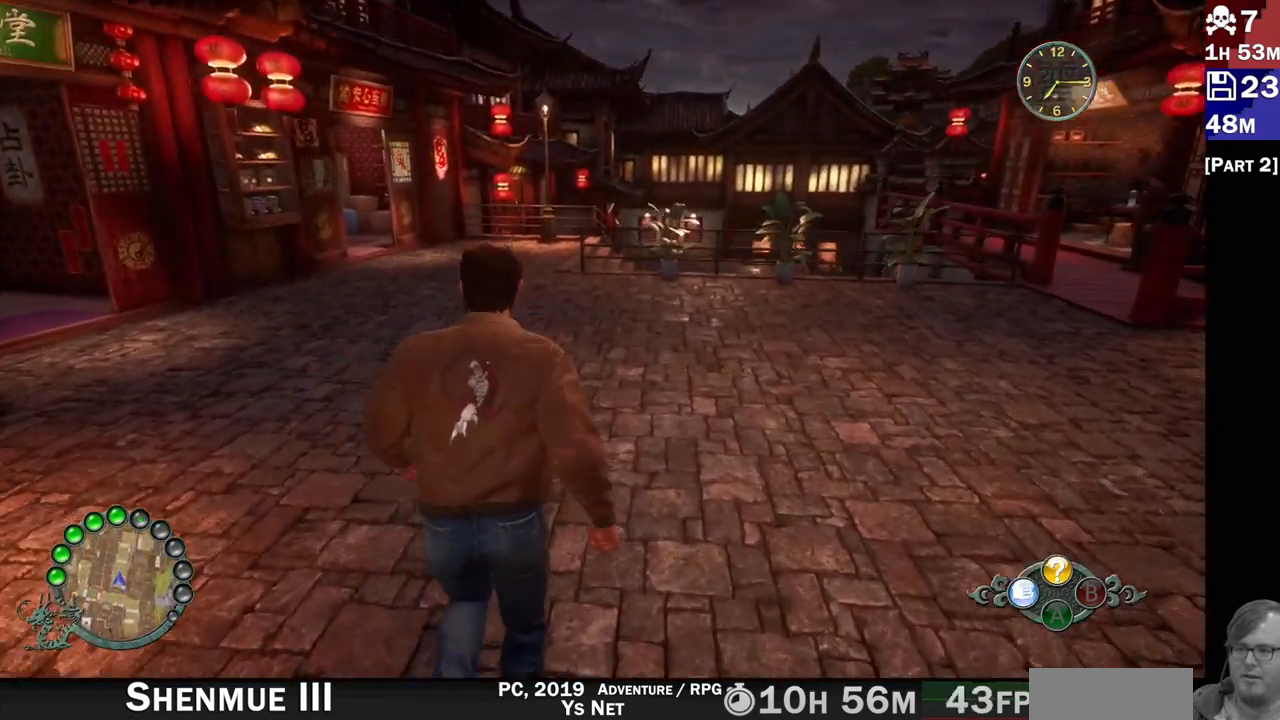
{"buttons": ["R2"], "left_stick": "up", "right_stick": "right", "events": [[500, "right_stick", "right"]]}
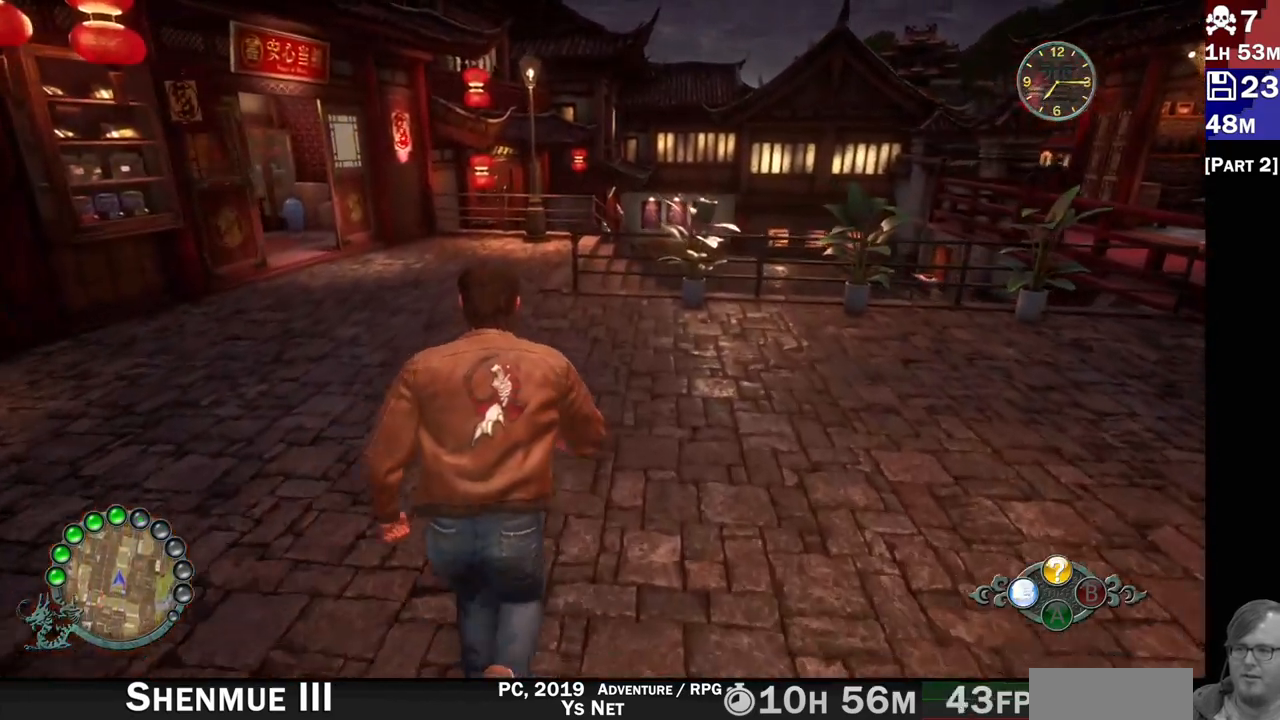
{"buttons": ["R2"], "left_stick": "up-left", "right_stick": "down-right", "events": [[233, "left_stick", "up-left"], [233, "right_stick", "down-right"]]}
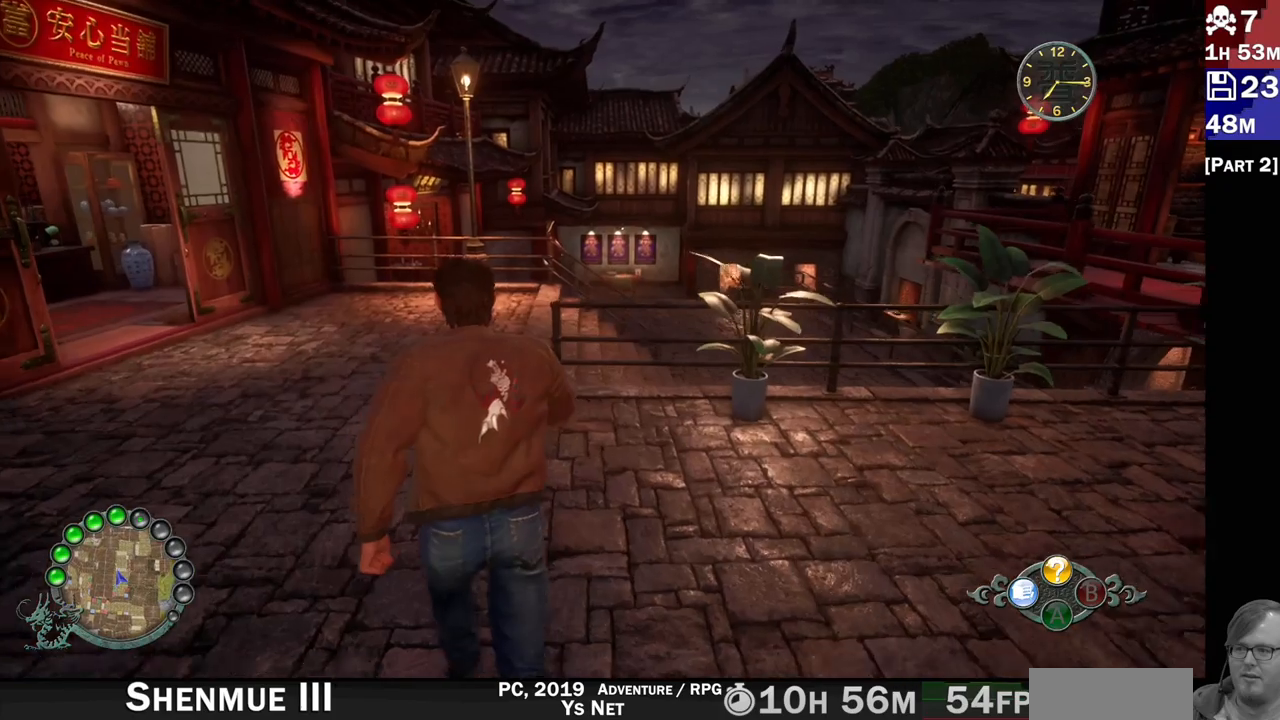
{"buttons": ["R2"], "left_stick": "center", "right_stick": "right", "events": [[300, "right_stick", "right"], [500, "left_stick", "center"]]}